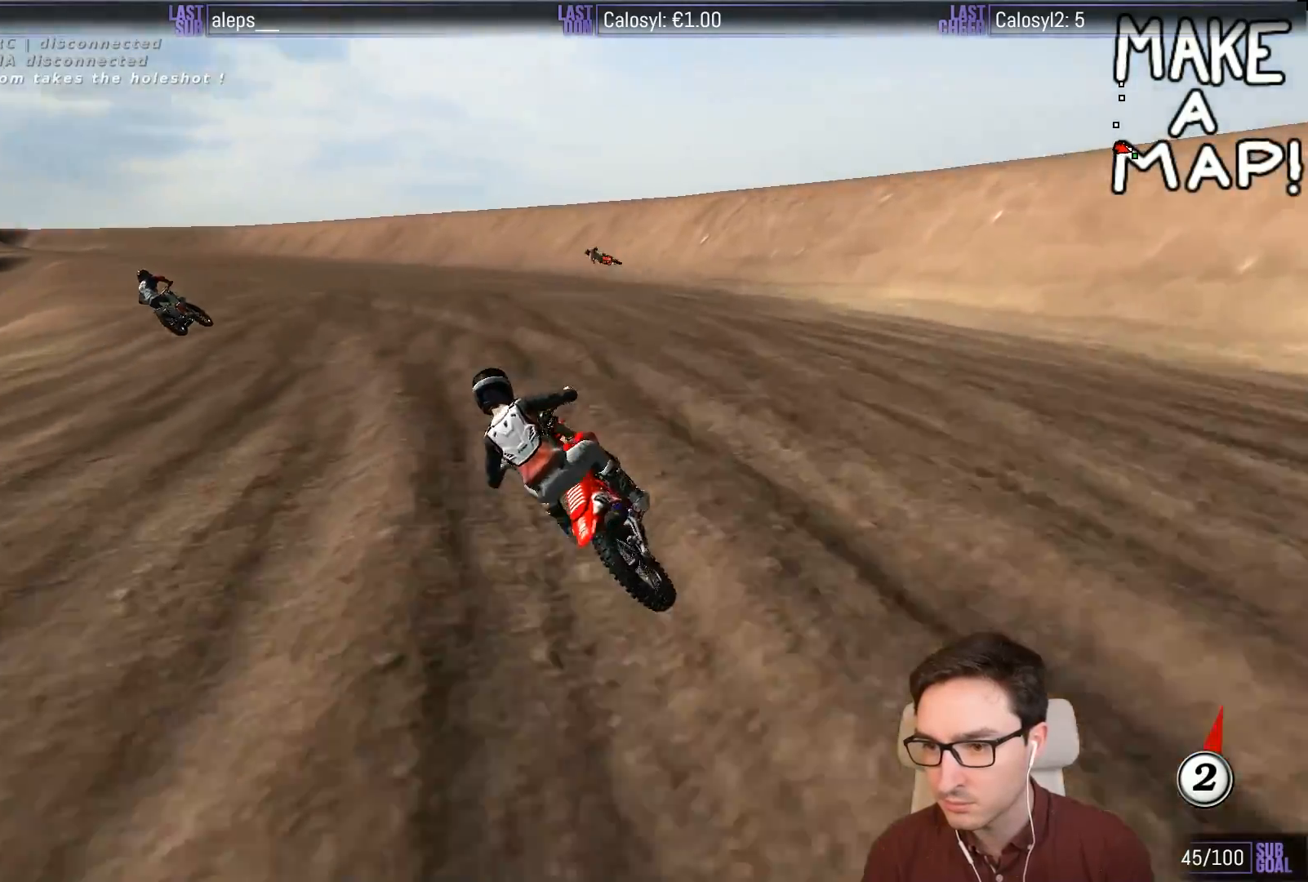
Gameplay with a controller (Xbox layout); each line is a JSON object with the inputs held at the frame after it. "events" lists button and stick changes between this image and that frame as [ms after this image, input, new state], when the widget could be followed in between. Not read: L3 R3 right_stick.
{"buttons": ["R2"], "left_stick": "center", "events": [[333, "B", "down"], [400, "B", "up"]]}
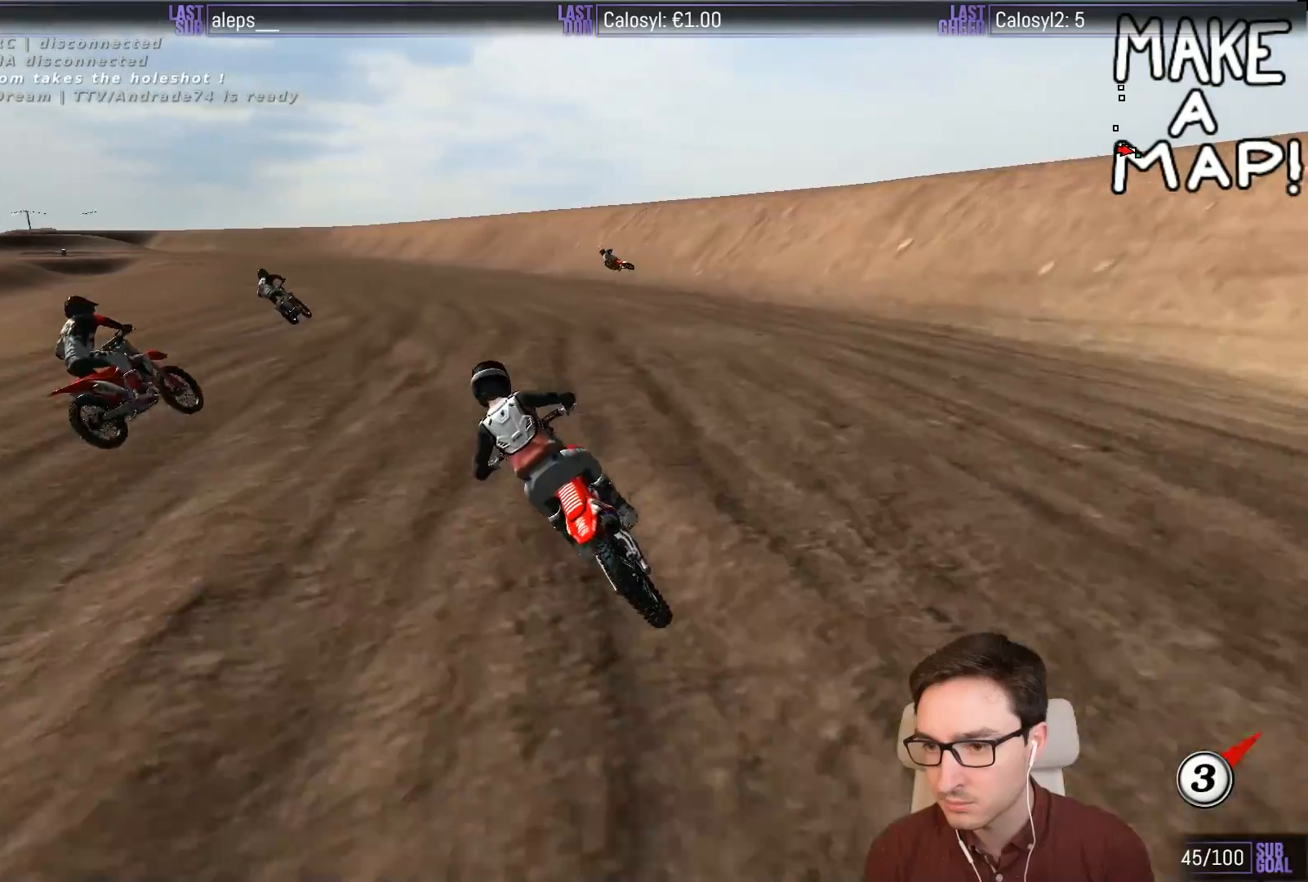
{"buttons": ["R2"], "left_stick": "center", "events": [[67, "left_stick", "down-right"], [233, "left_stick", "down"], [433, "left_stick", "center"]]}
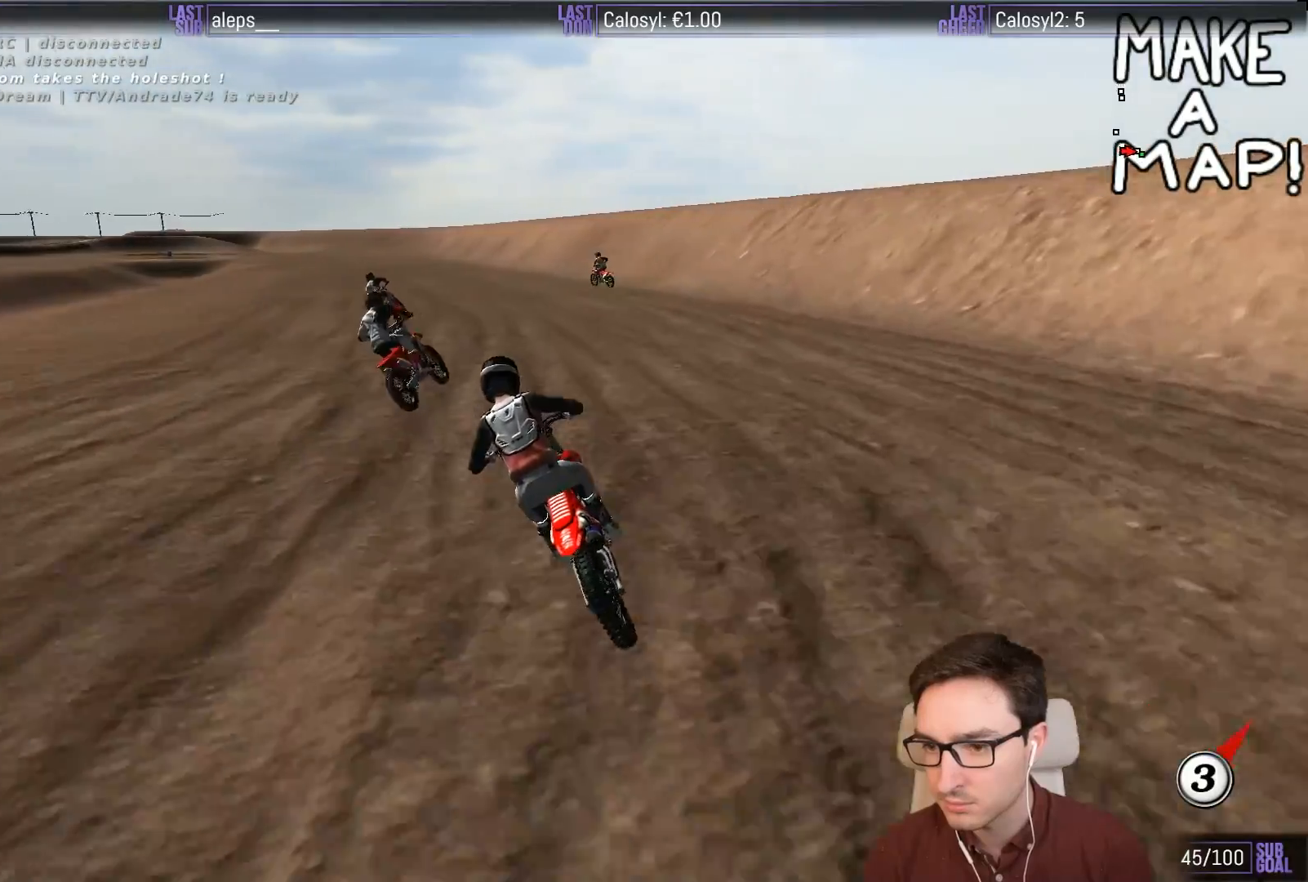
{"buttons": ["R2"], "left_stick": "center", "events": [[117, "left_stick", "down-left"], [433, "left_stick", "center"]]}
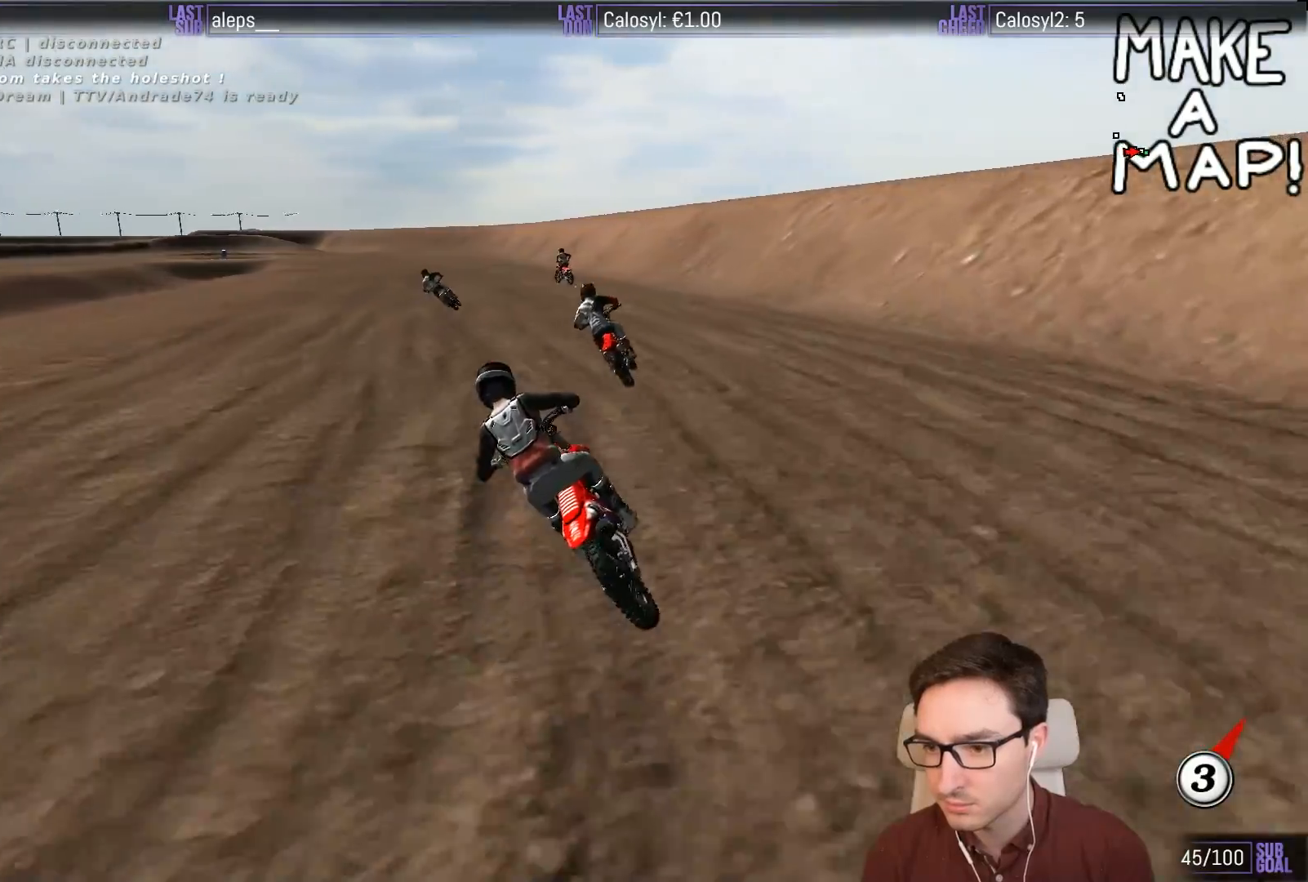
{"buttons": ["R2"], "left_stick": "center", "events": [[400, "B", "down"], [483, "B", "up"]]}
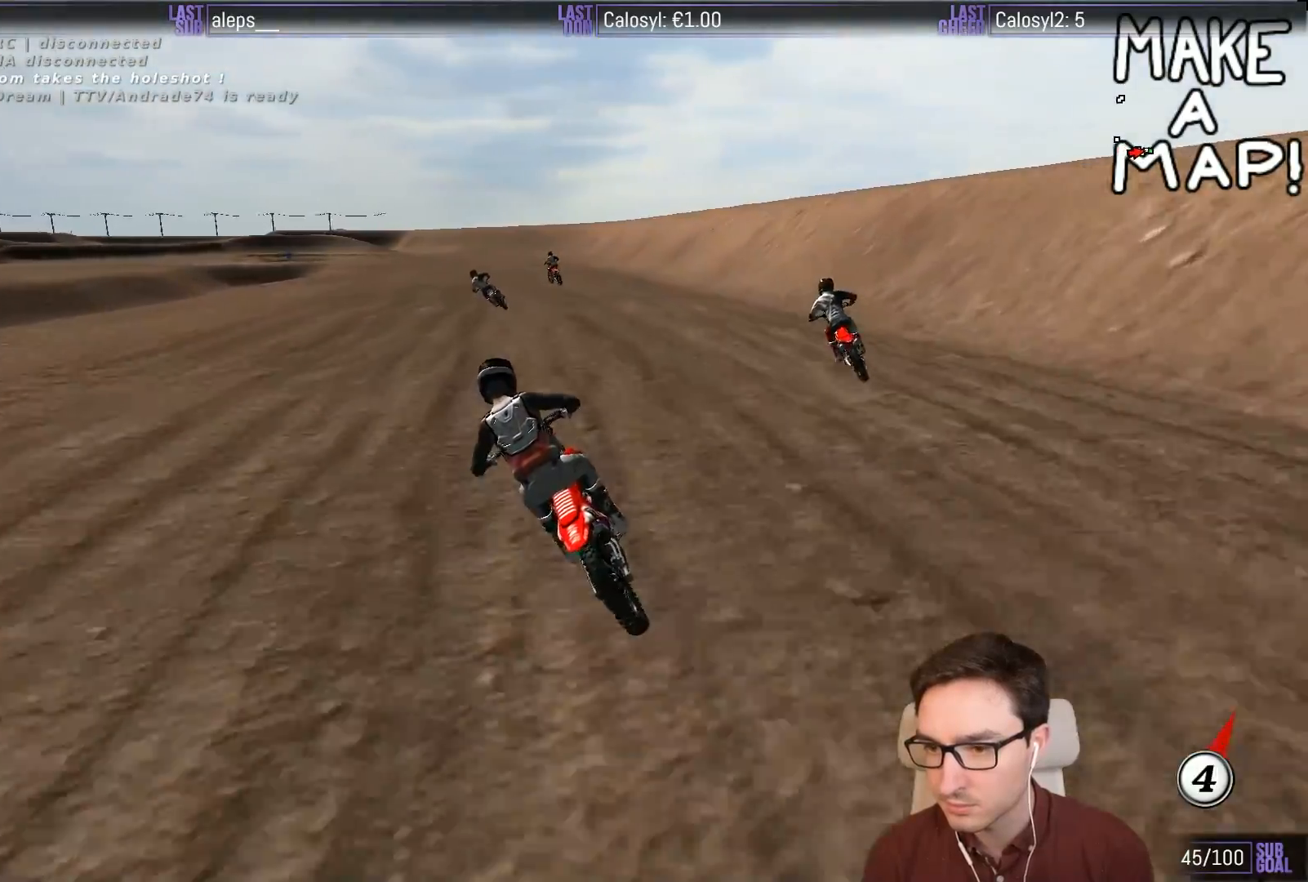
{"buttons": ["R2"], "left_stick": "center", "events": []}
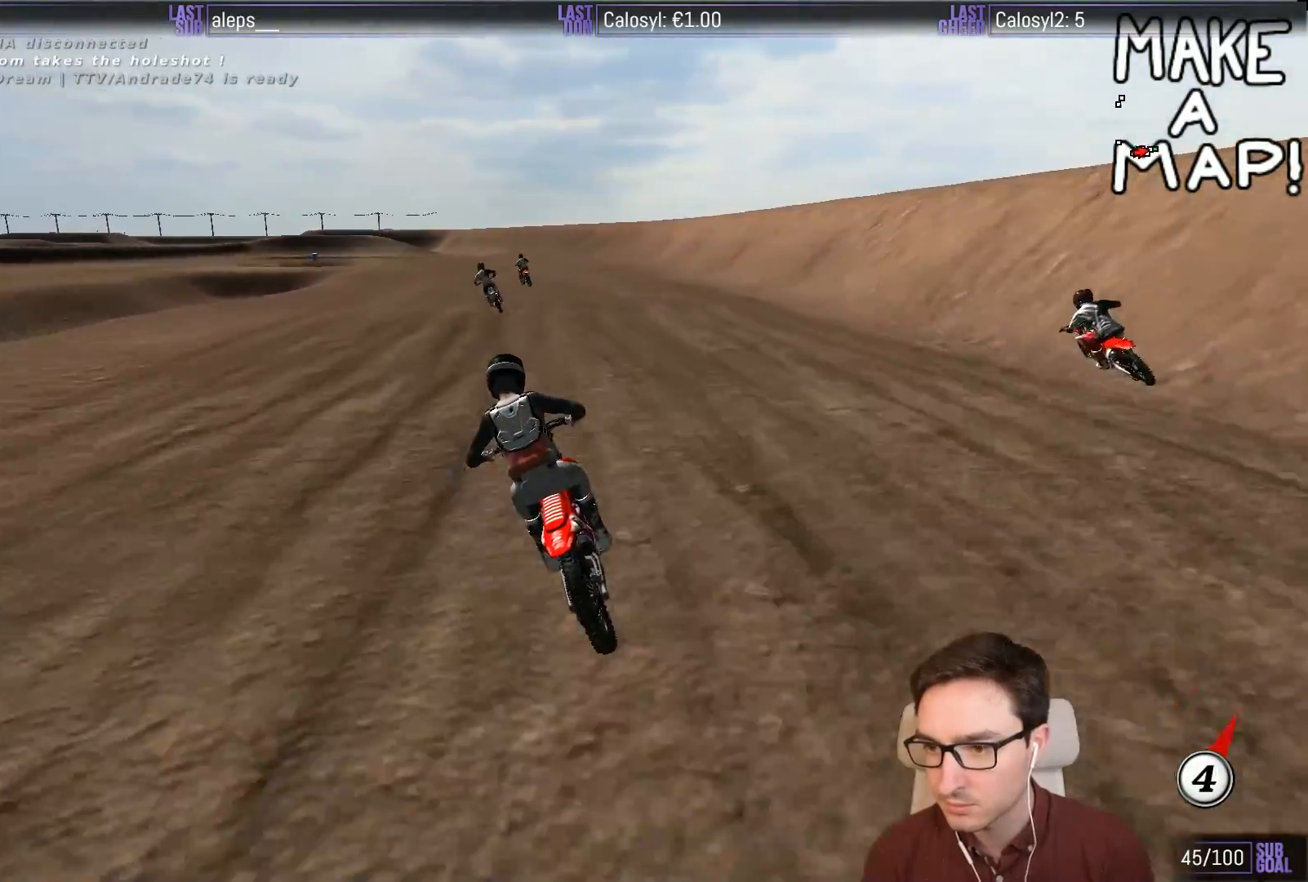
{"buttons": ["R2"], "left_stick": "center", "events": []}
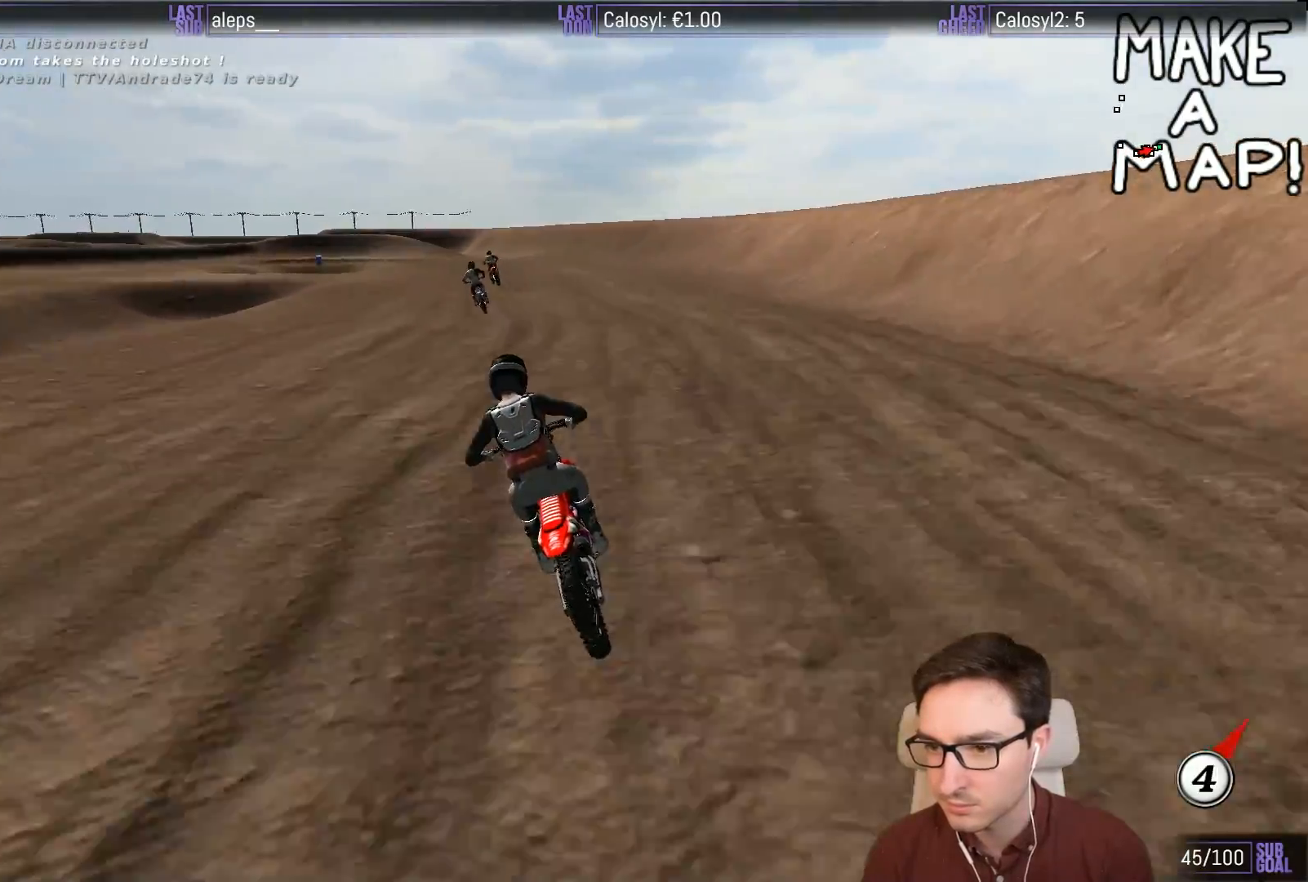
{"buttons": [], "left_stick": "center", "events": [[483, "R2", "up"]]}
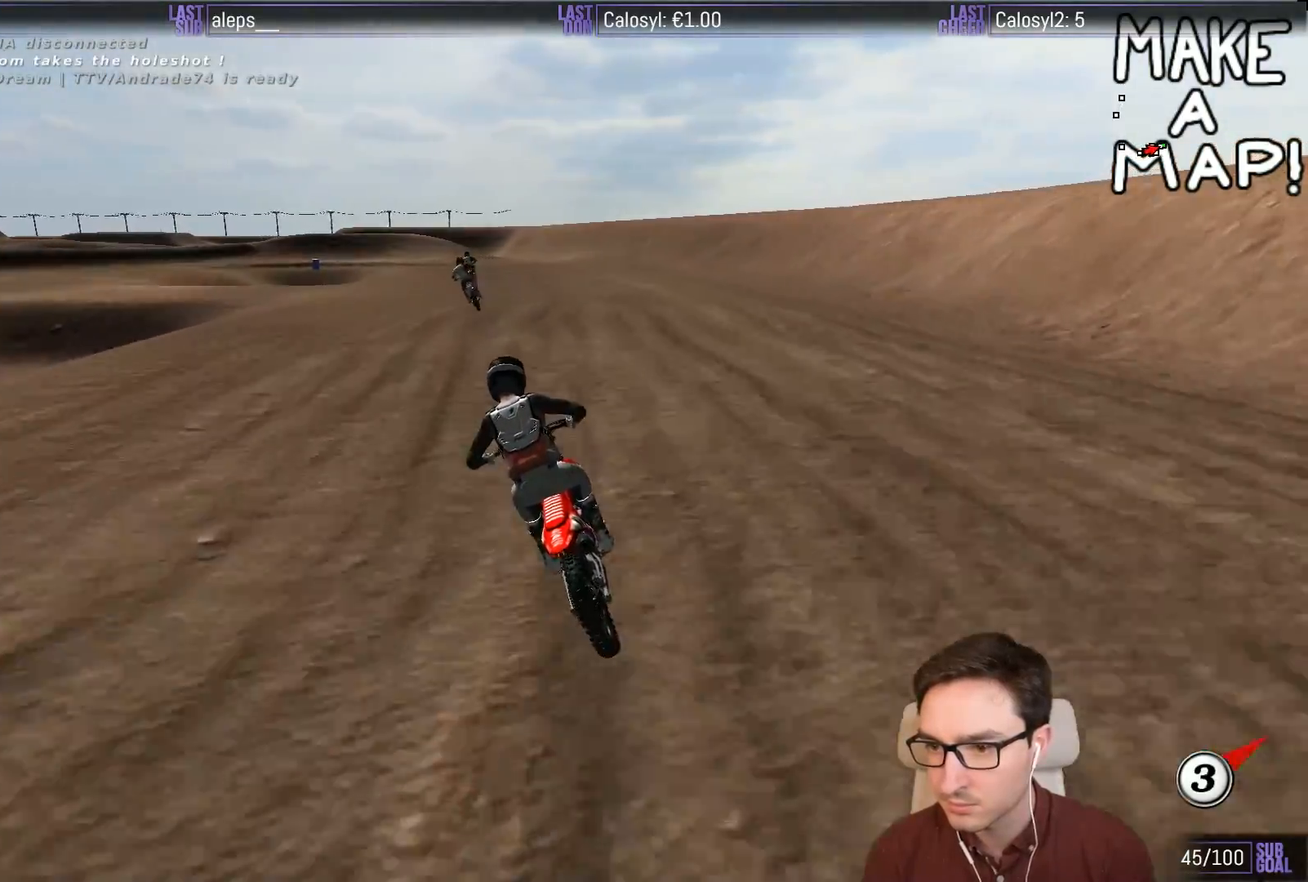
{"buttons": [], "left_stick": "down", "events": [[17, "X", "down"], [50, "left_stick", "down"], [117, "X", "up"], [183, "X", "down"], [250, "X", "up"]]}
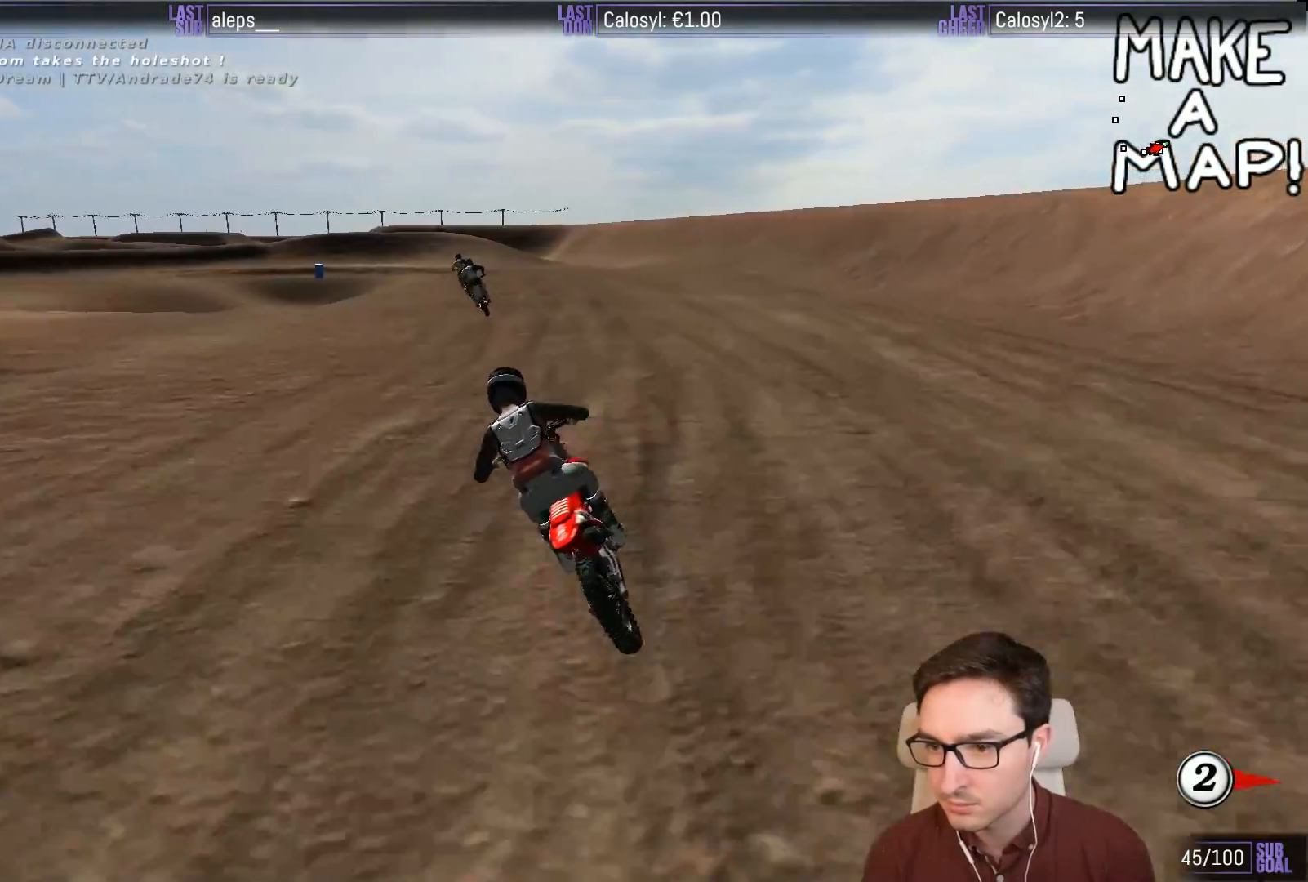
{"buttons": ["L2"], "left_stick": "down", "events": [[417, "X", "down"], [450, "L2", "down"], [483, "X", "up"]]}
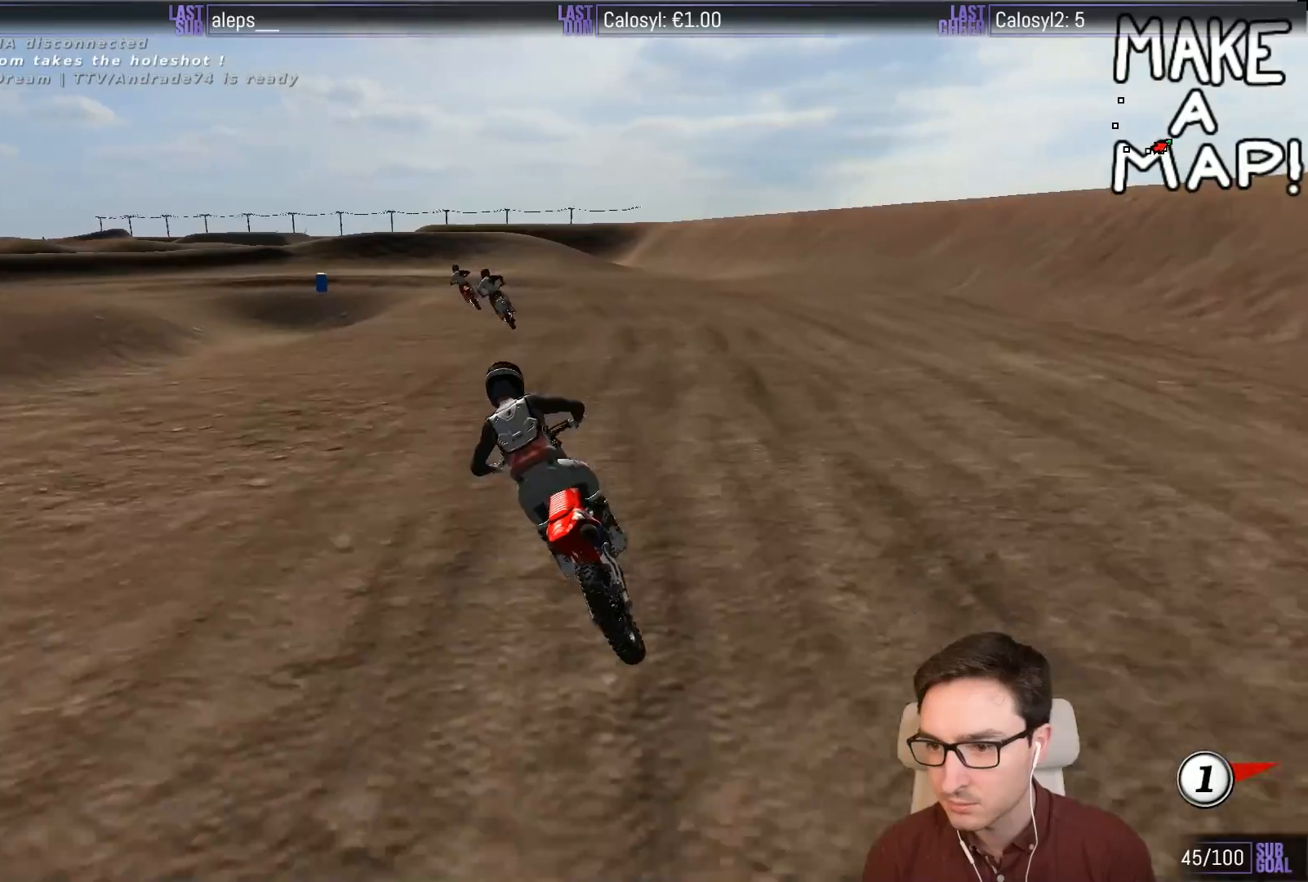
{"buttons": ["A", "L2"], "left_stick": "down-right", "events": [[50, "left_stick", "center"], [117, "A", "down"], [117, "L2", "up"], [250, "A", "up"], [283, "left_stick", "down-right"], [350, "L2", "down"], [383, "A", "down"], [383, "X", "down"], [450, "X", "up"]]}